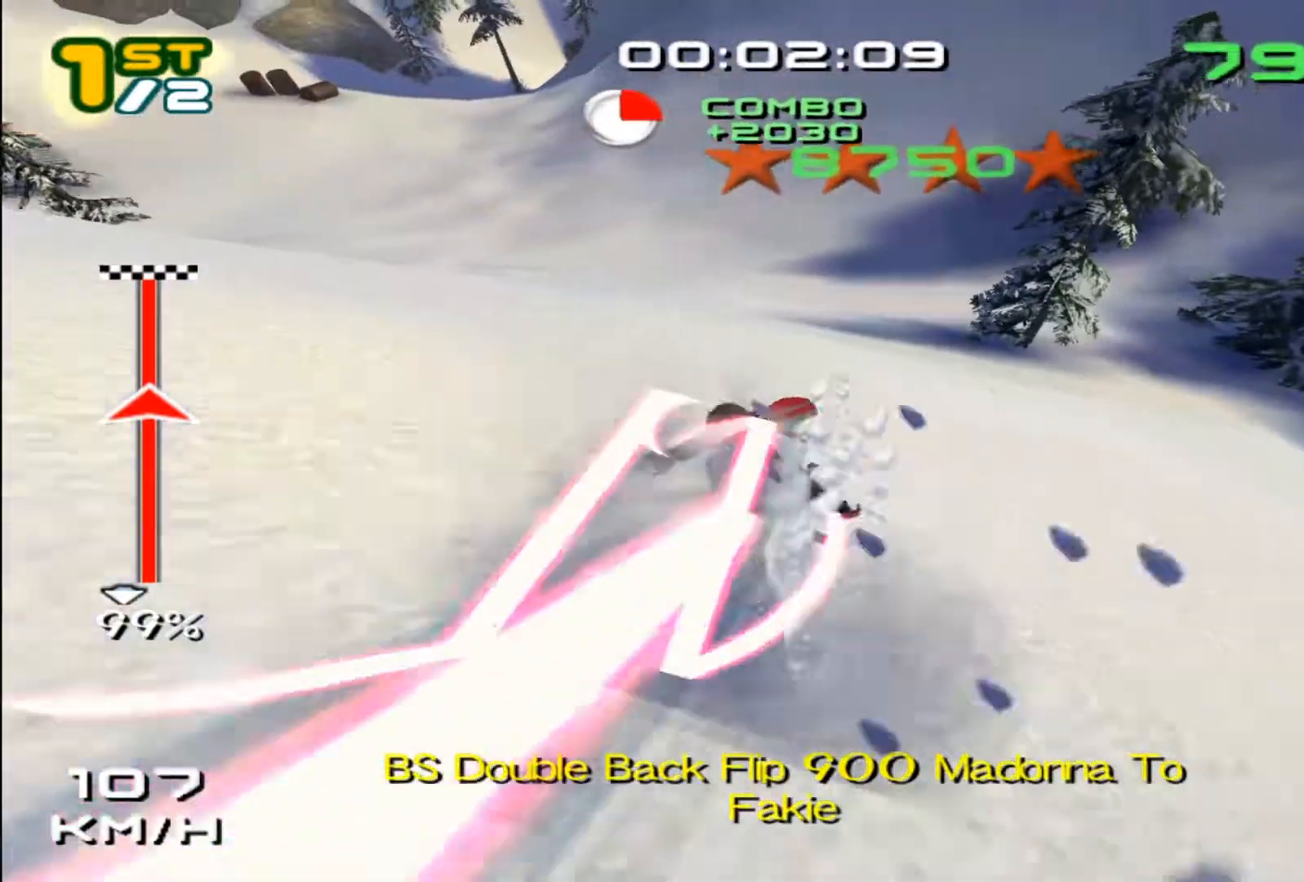
Gameplay with a controller (PlayStation layout); each line is a JSON object with the inputs held at the frame after it. "events" lists button and stick changes between this image and that frame as [ms after this image, input, new state], when the widget could be followed in between. Not read: L3 R1 R3 right_stick.
{"buttons": ["SQUARE"], "left_stick": "up", "events": [[183, "left_stick", "up"]]}
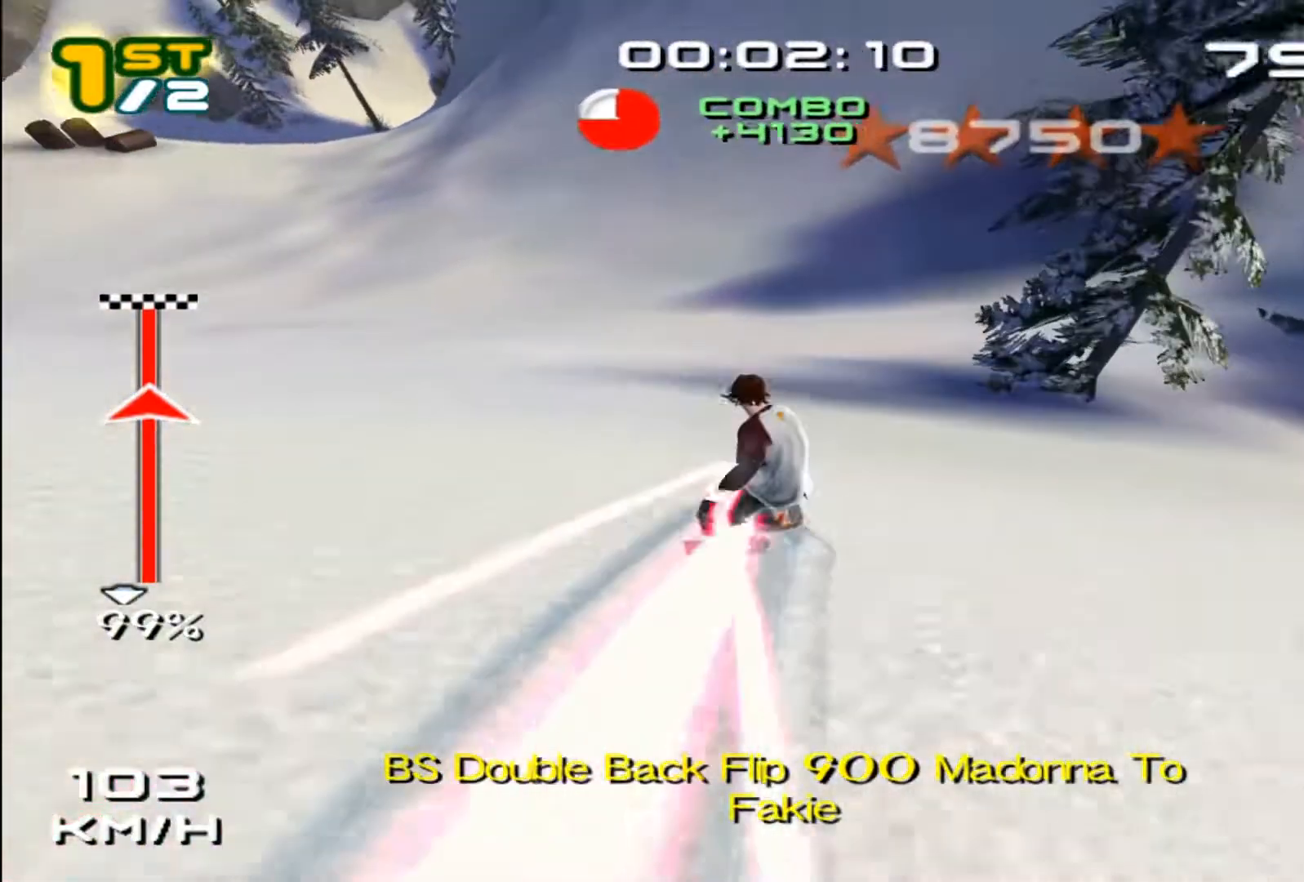
{"buttons": ["CROSS", "SQUARE"], "left_stick": "up", "events": [[383, "CROSS", "down"]]}
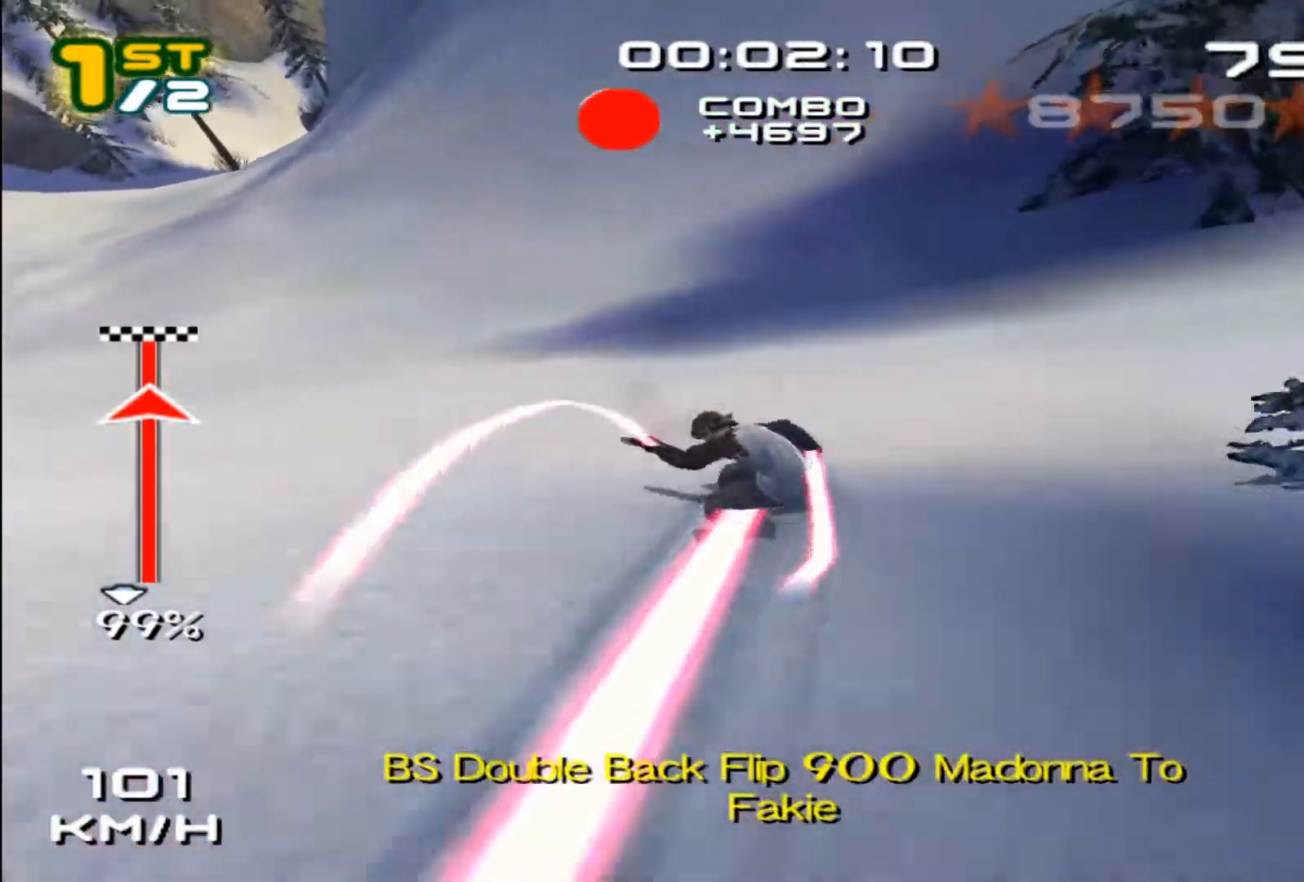
{"buttons": ["CROSS", "SQUARE"], "left_stick": "up", "events": []}
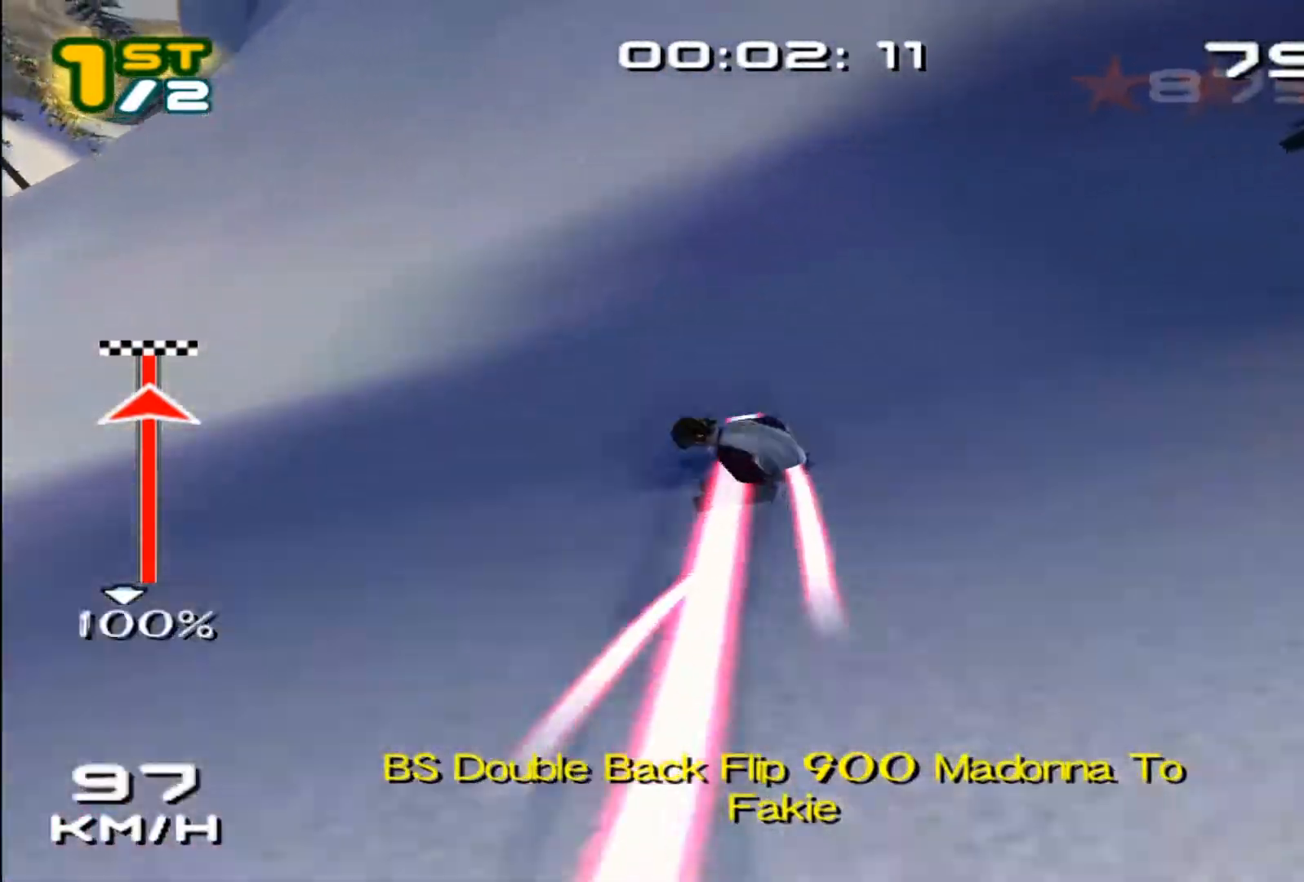
{"buttons": ["SQUARE"], "left_stick": "center", "events": [[400, "left_stick", "center"], [450, "CROSS", "up"]]}
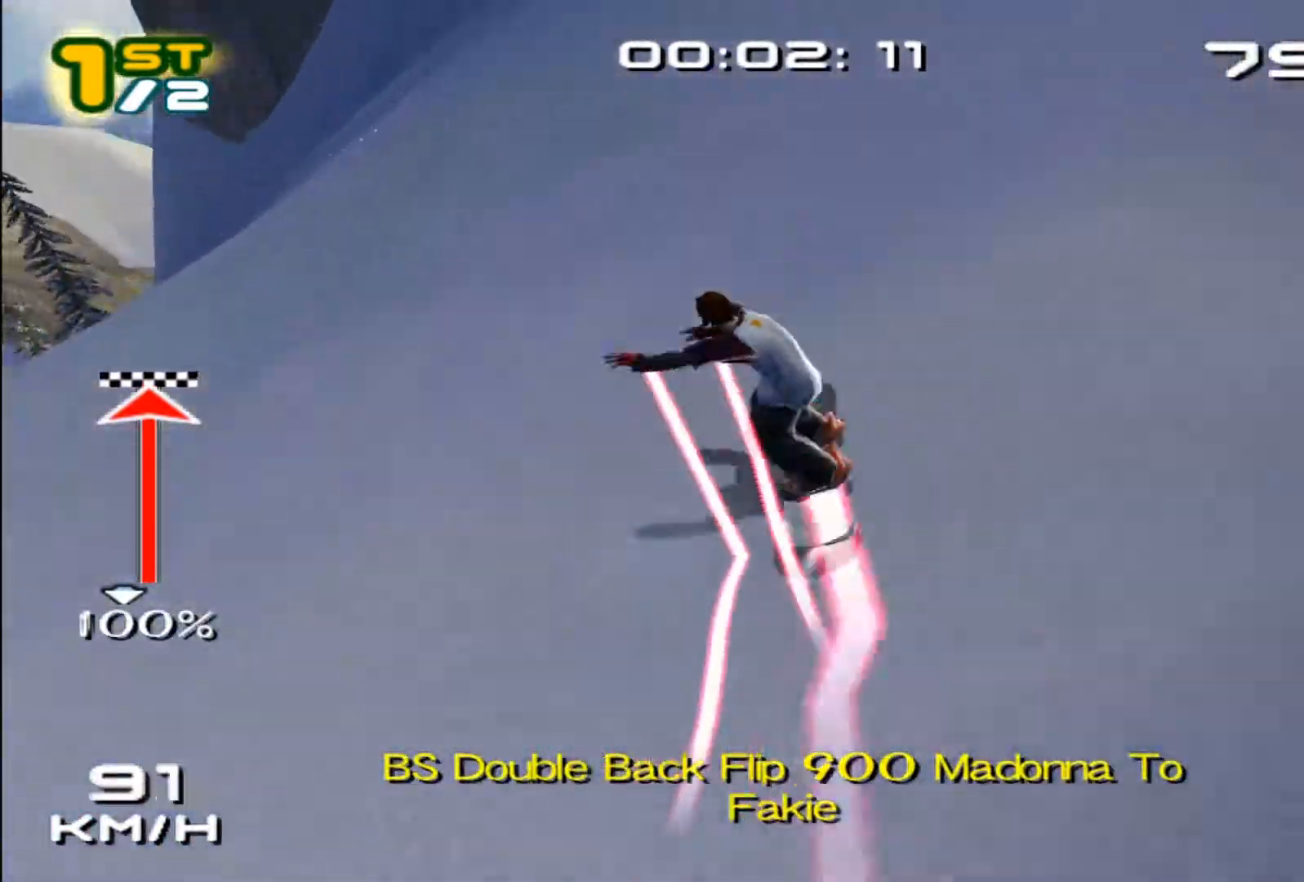
{"buttons": ["SQUARE"], "left_stick": "down-right", "events": [[483, "left_stick", "down-right"]]}
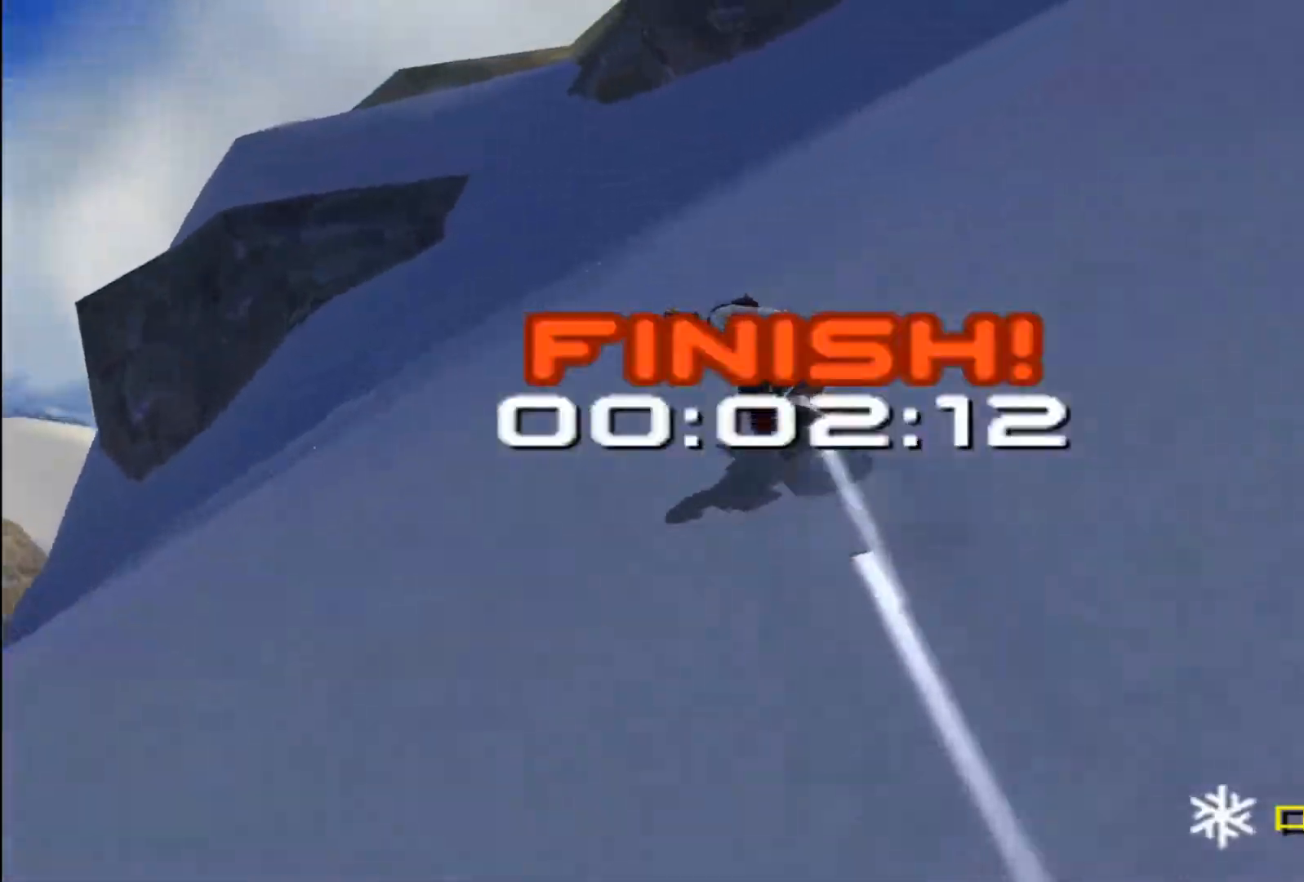
{"buttons": ["SQUARE"], "left_stick": "center", "events": [[133, "left_stick", "center"]]}
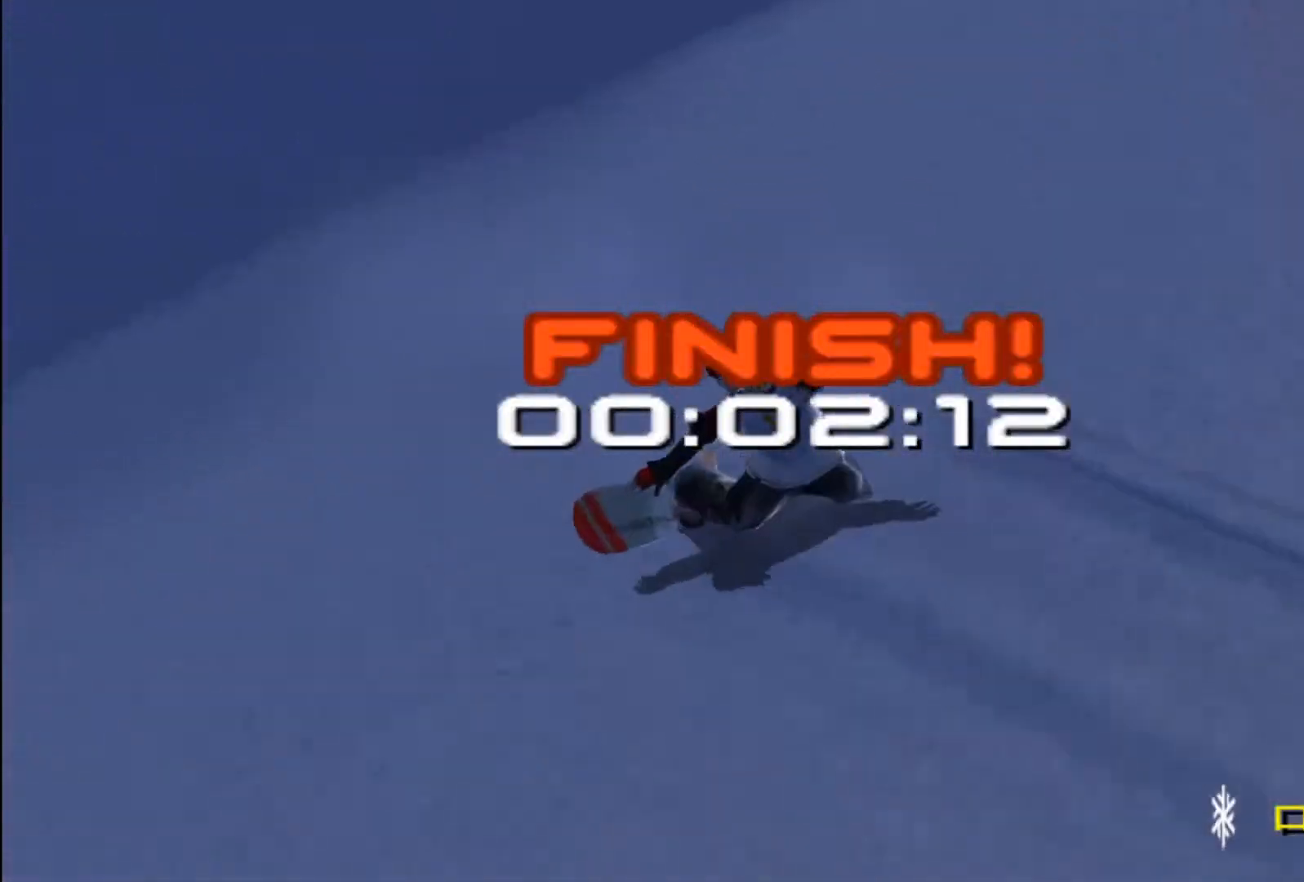
{"buttons": [], "left_stick": "center", "events": [[133, "SQUARE", "up"]]}